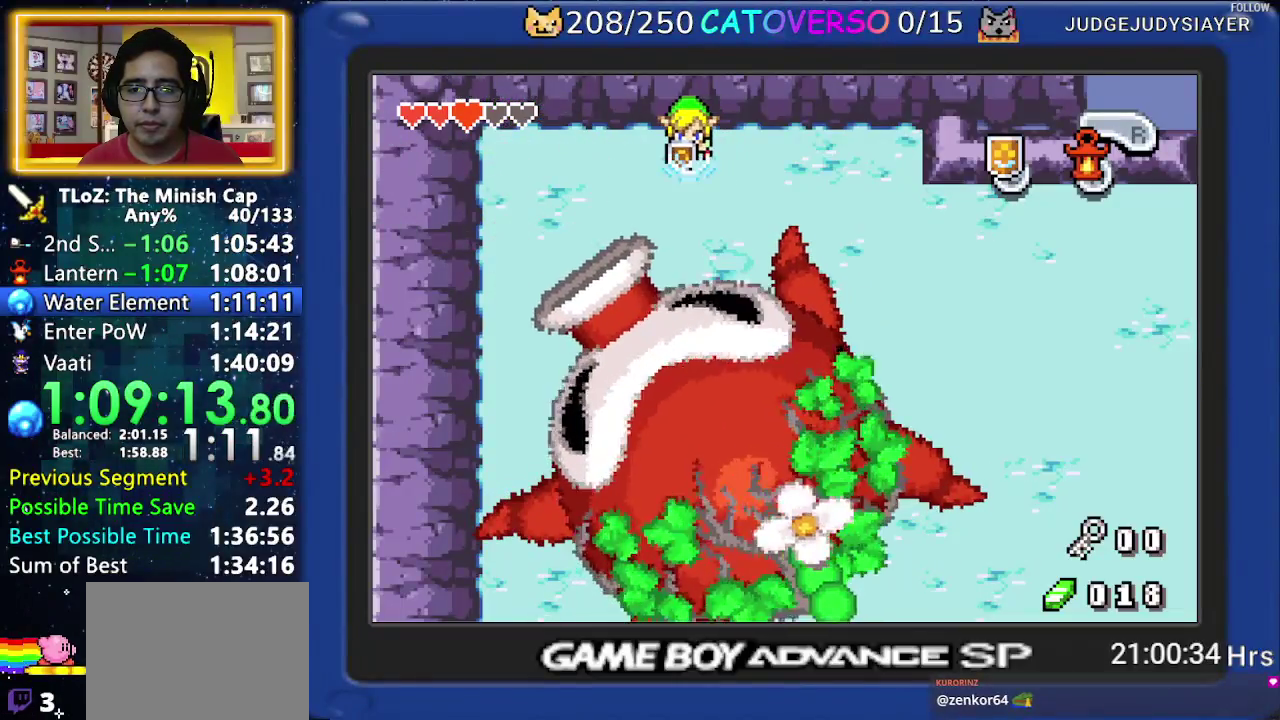
Gameplay with a controller (Nintendo layout); each line is a JSON object with the inputs held at the frame after it. "events" lists button and stick changes between this image and that frame as [ms after this image, input, new state], when the widget could be followed in between. Not read: L3 R3 START.
{"buttons": ["B", "DPAD_LEFT"], "events": [[167, "DPAD_LEFT", "down"]]}
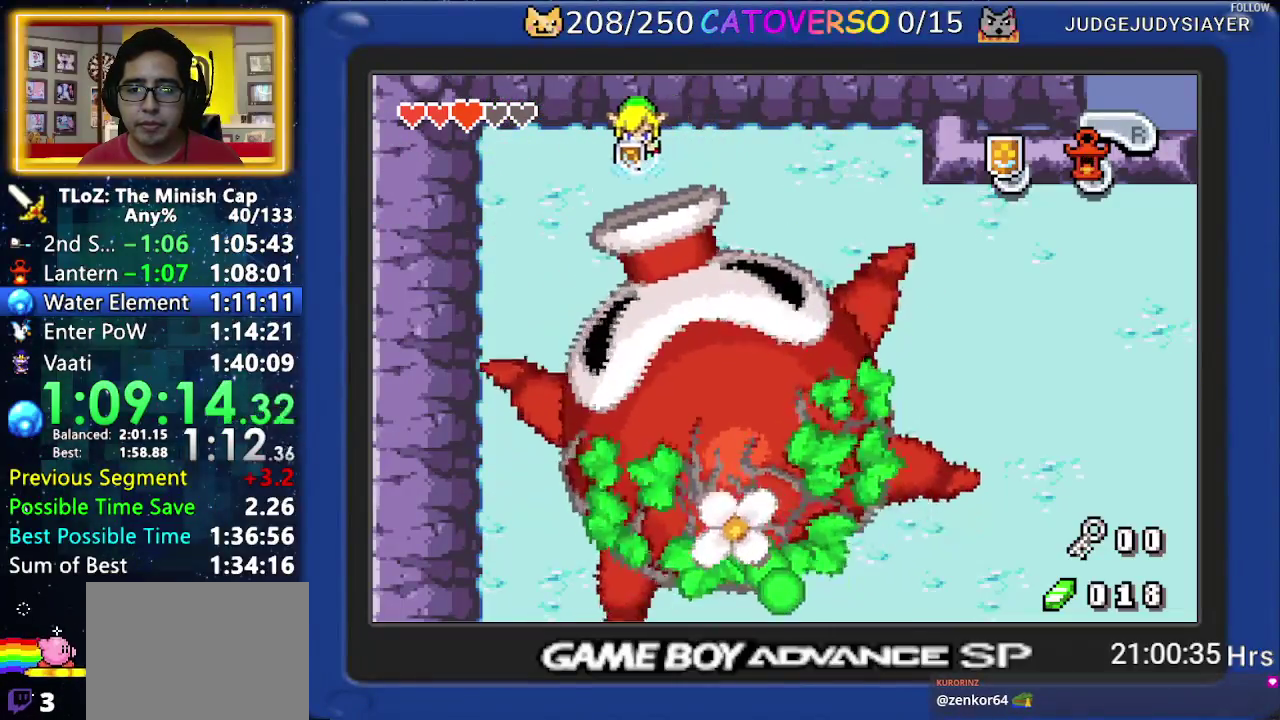
{"buttons": ["B"], "events": [[150, "DPAD_LEFT", "up"], [300, "DPAD_LEFT", "down"], [483, "DPAD_LEFT", "up"]]}
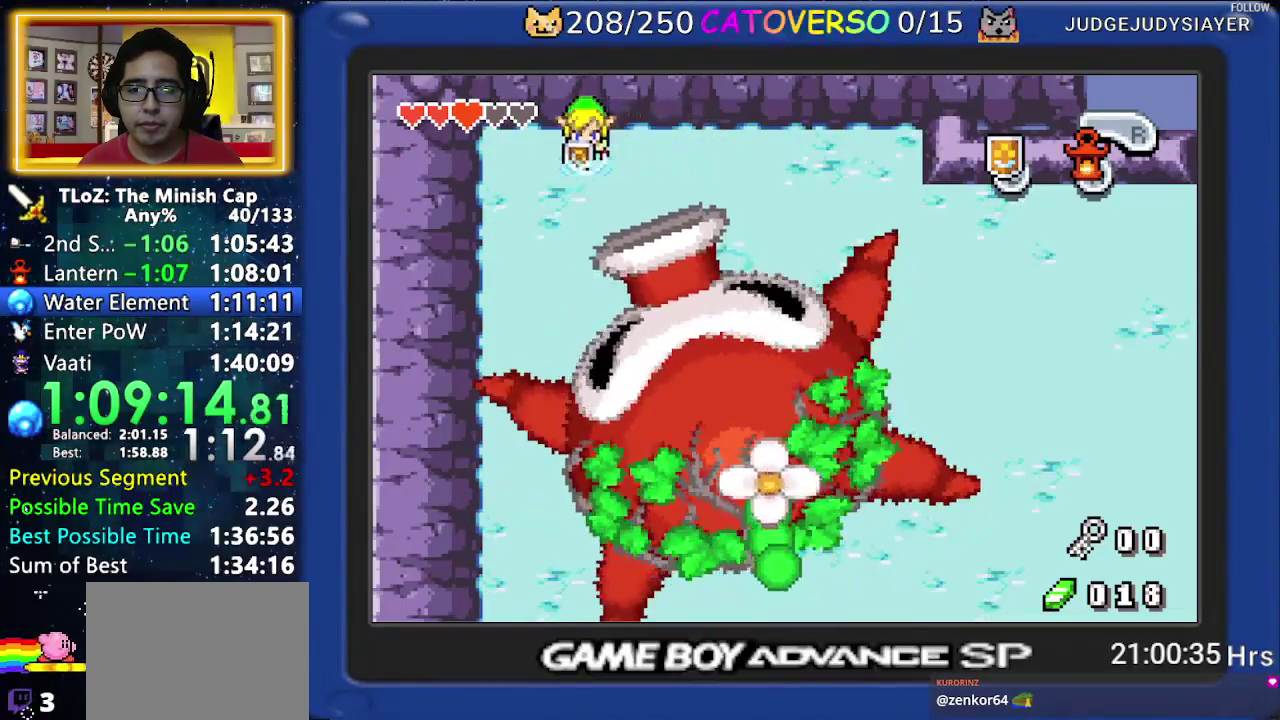
{"buttons": ["B"], "events": [[33, "DPAD_RIGHT", "down"], [150, "DPAD_RIGHT", "up"], [250, "DPAD_RIGHT", "down"], [333, "DPAD_RIGHT", "up"]]}
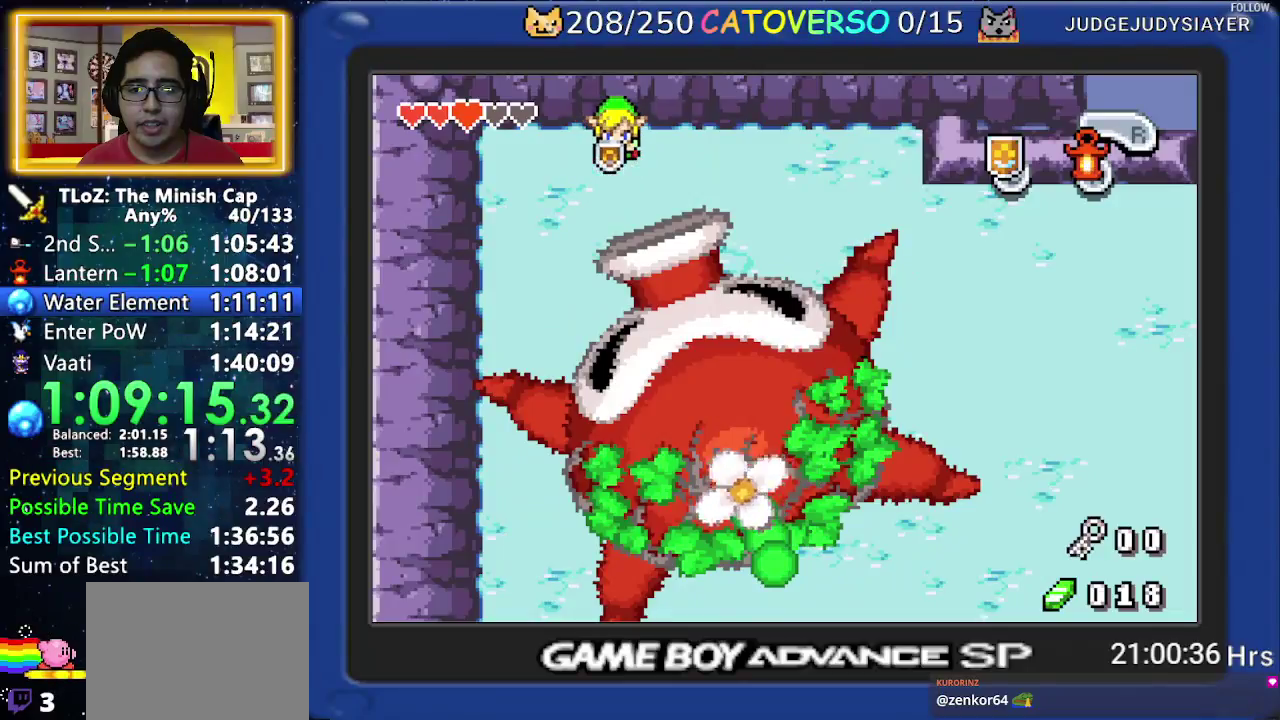
{"buttons": ["B"]}
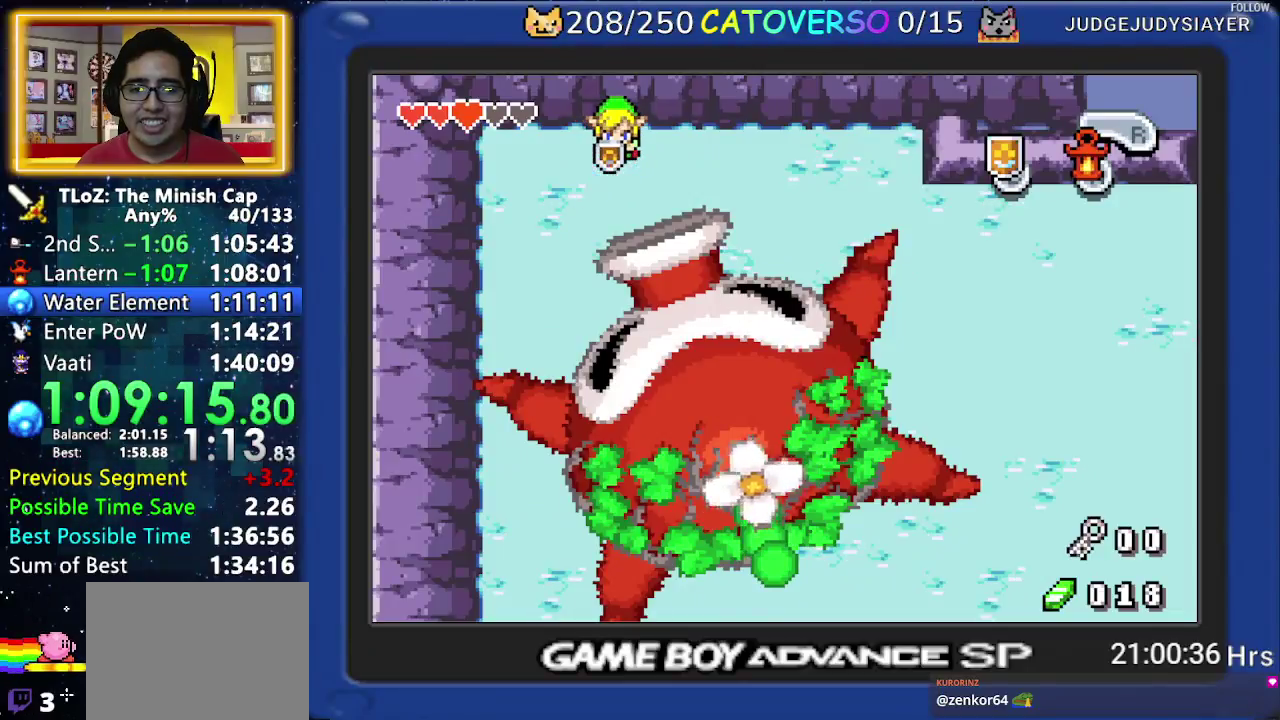
{"buttons": ["B", "DPAD_LEFT"], "events": [[483, "DPAD_LEFT", "down"]]}
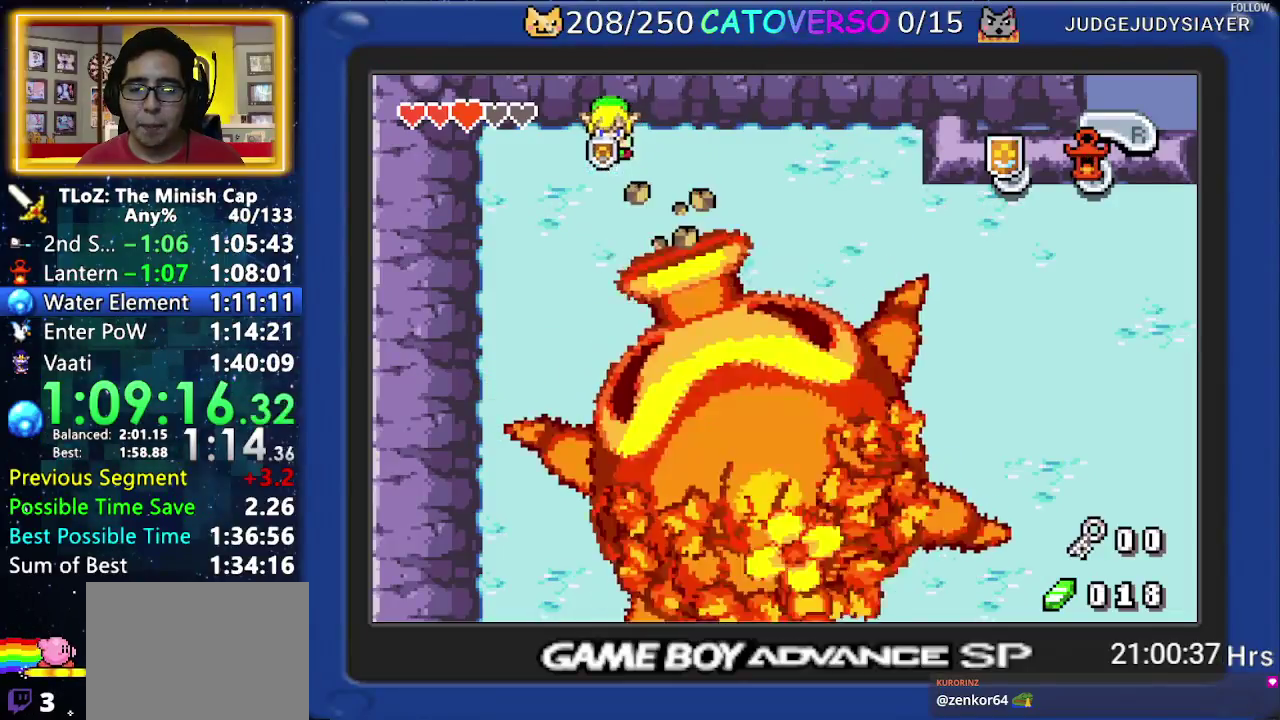
{"buttons": ["B", "DPAD_LEFT"]}
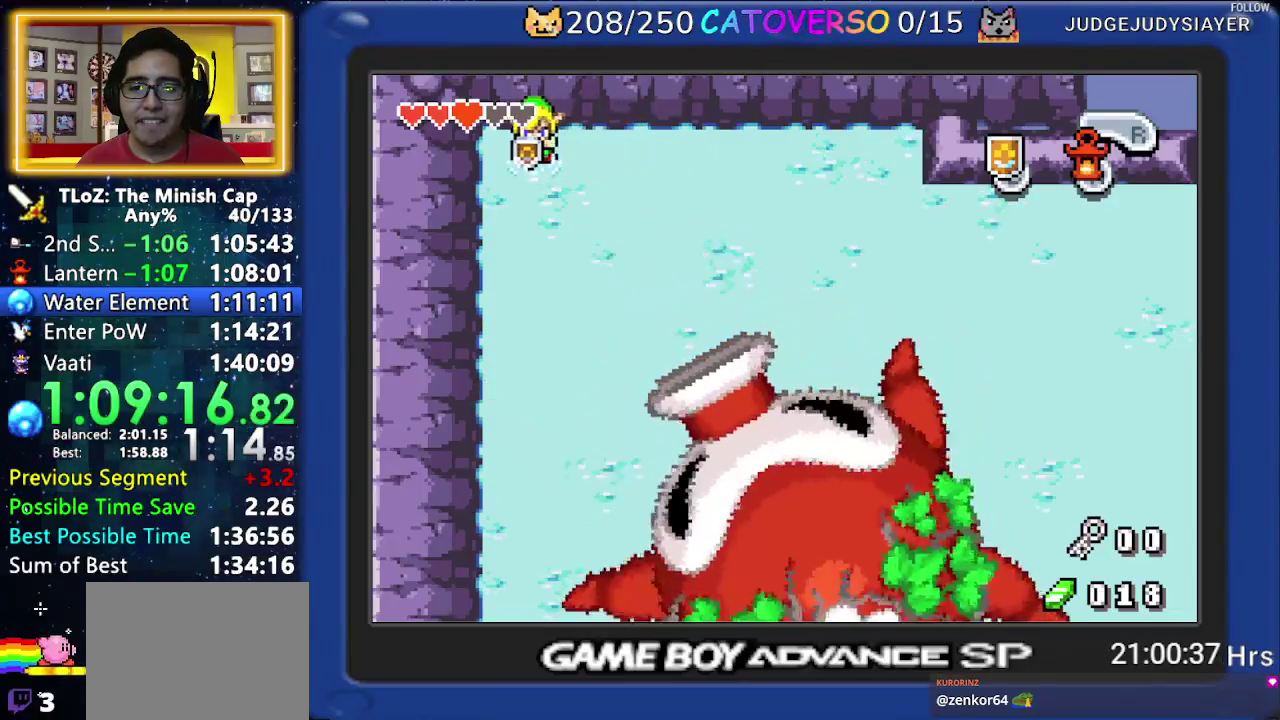
{"buttons": ["B"], "events": [[483, "DPAD_LEFT", "up"]]}
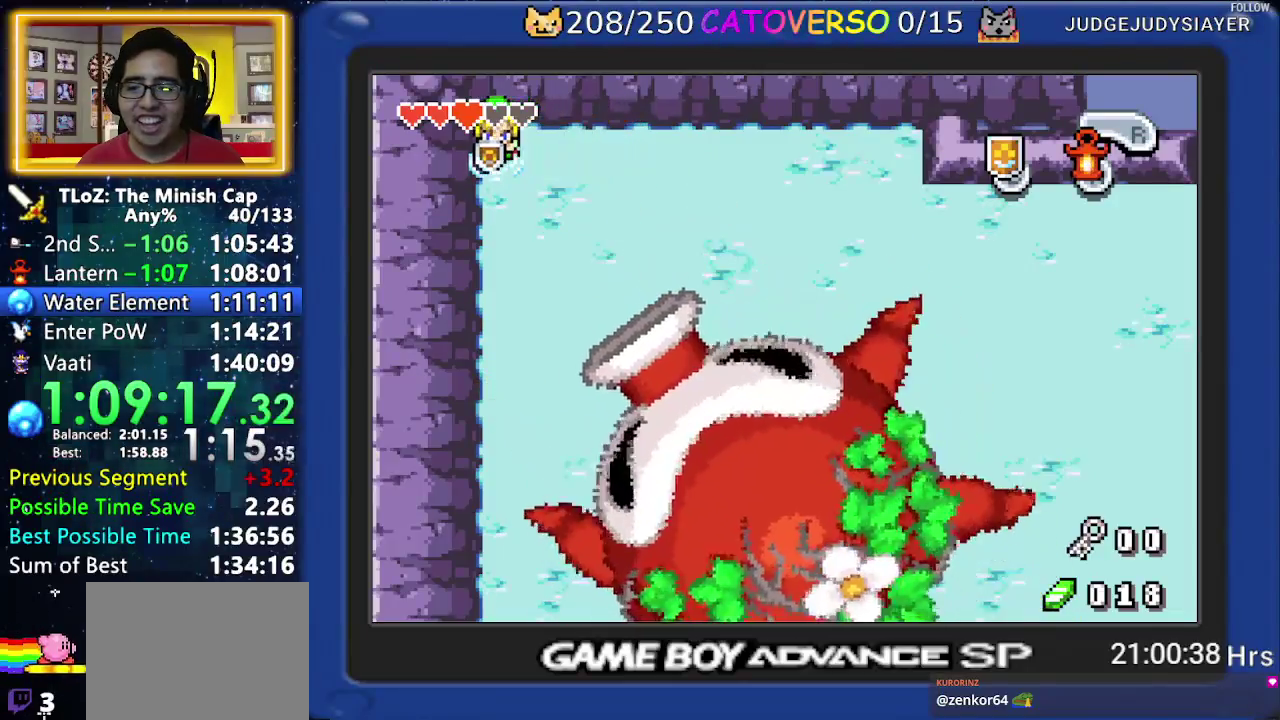
{"buttons": ["B"]}
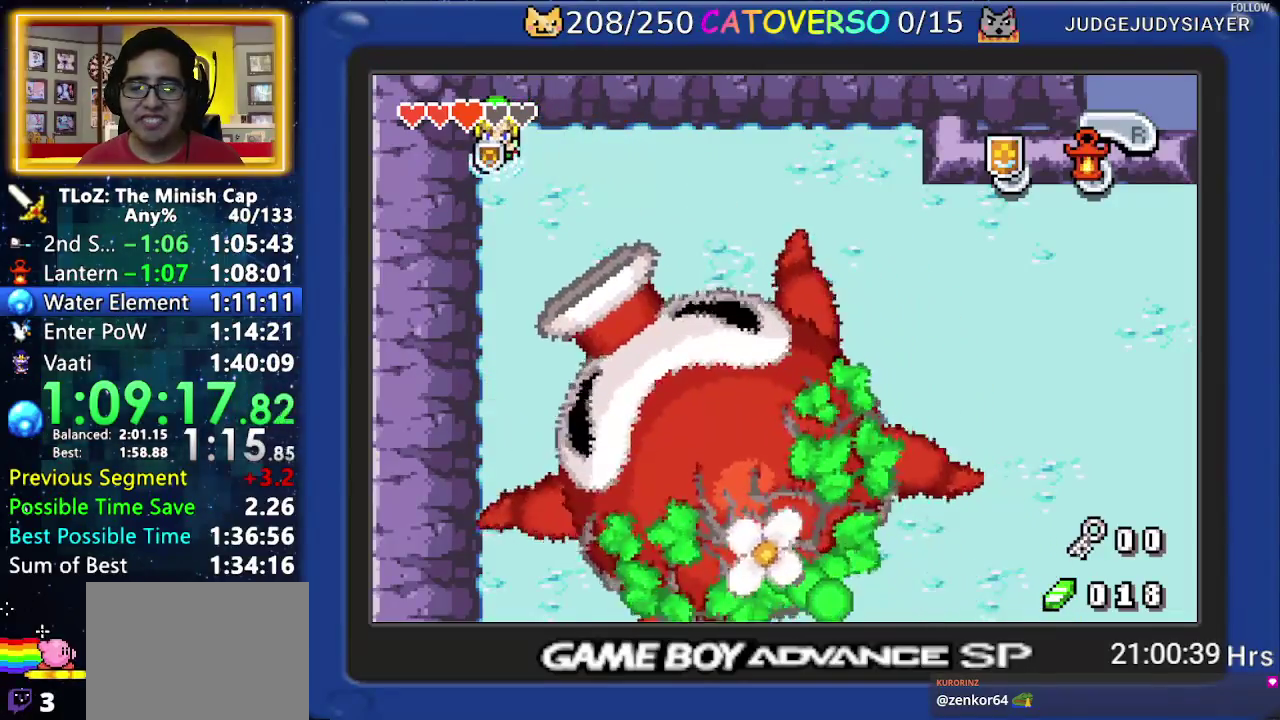
{"buttons": ["B"]}
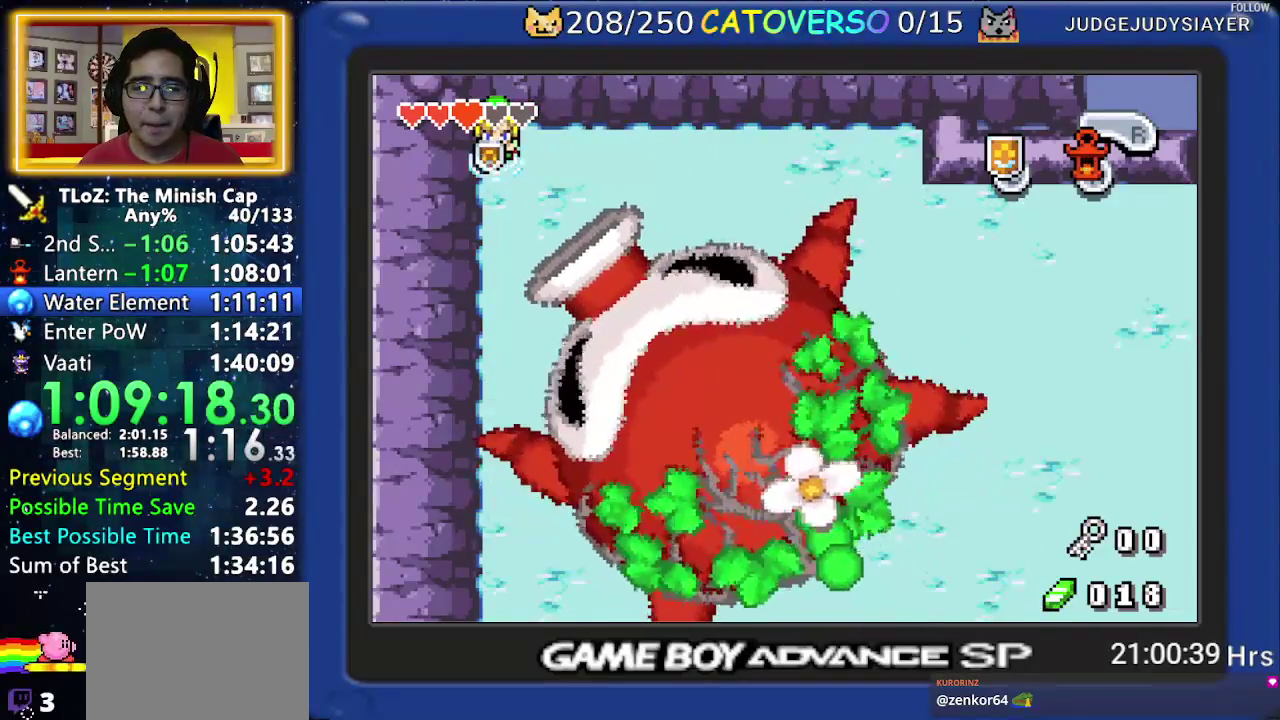
{"buttons": ["B"]}
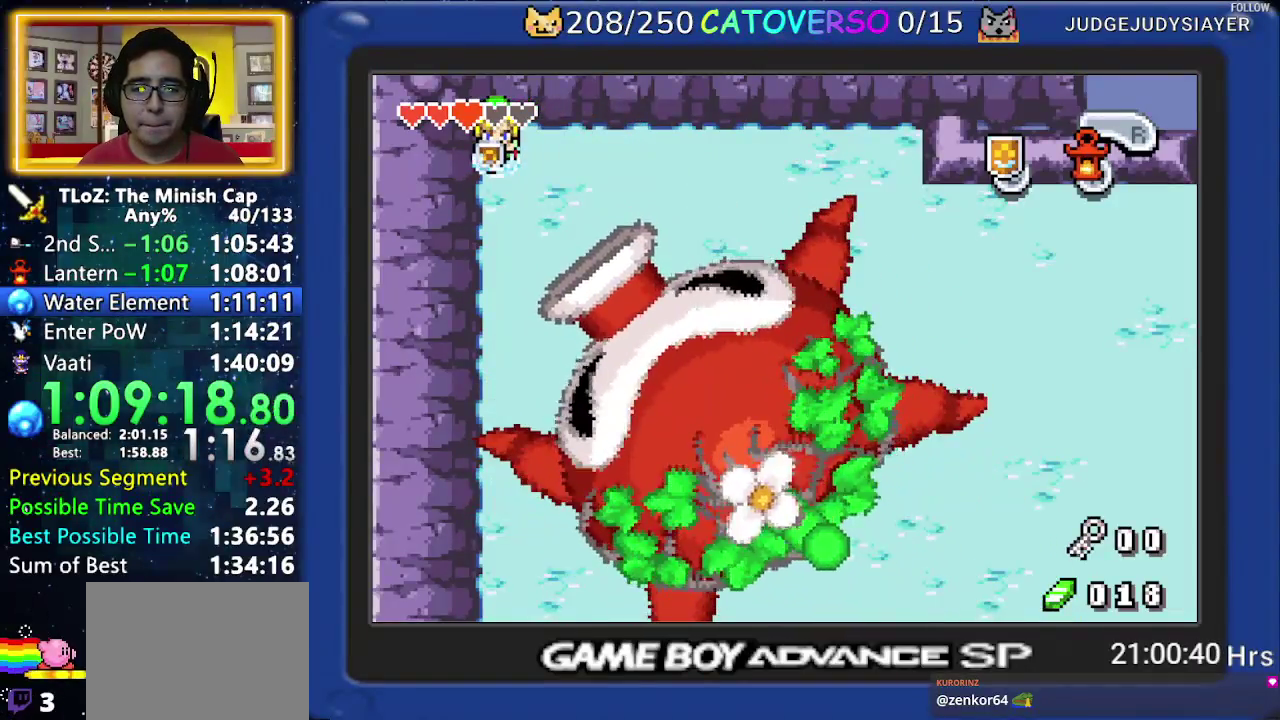
{"buttons": ["B"]}
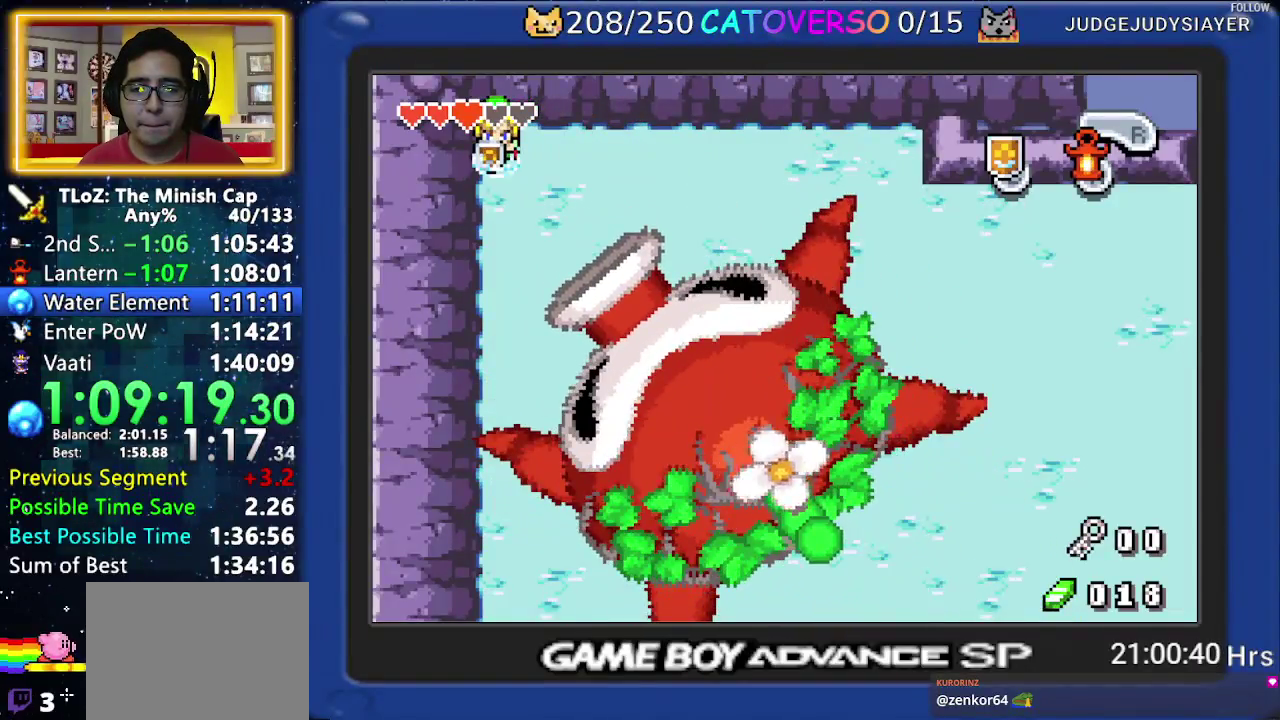
{"buttons": ["B"]}
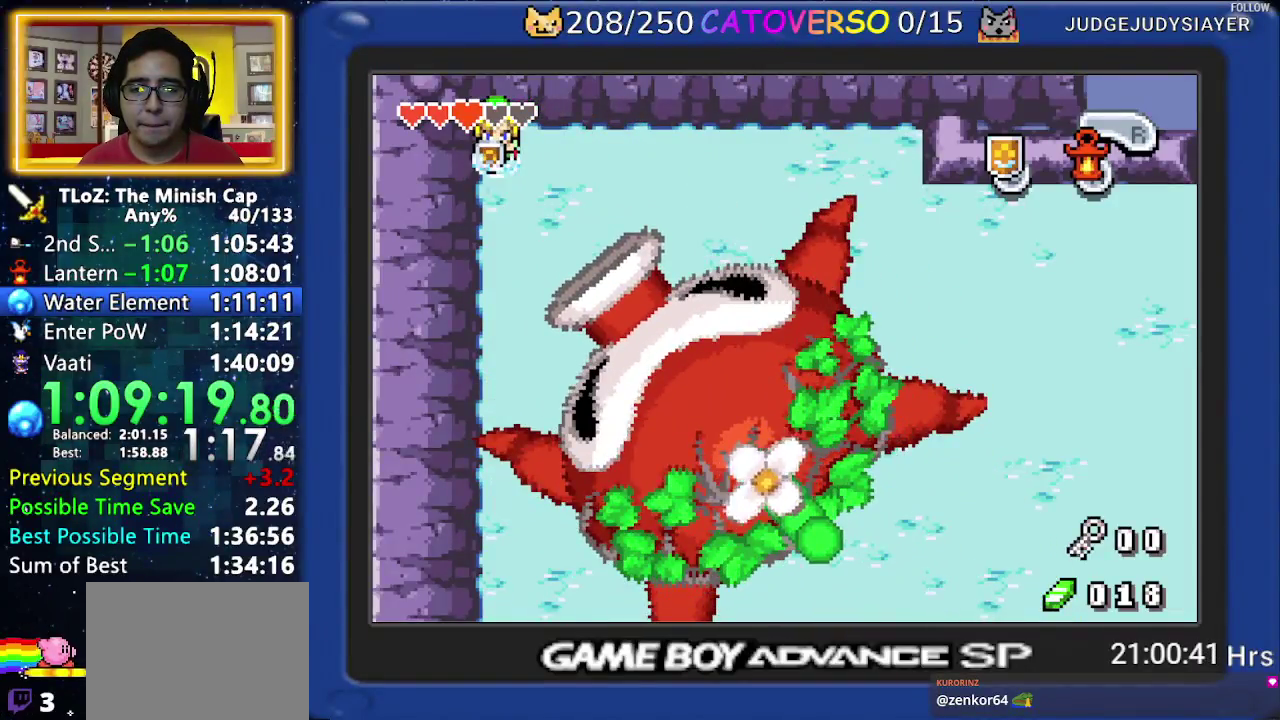
{"buttons": ["B"], "events": [[267, "DPAD_DOWN", "down"], [283, "DPAD_RIGHT", "down"], [400, "DPAD_RIGHT", "up"], [450, "DPAD_DOWN", "up"]]}
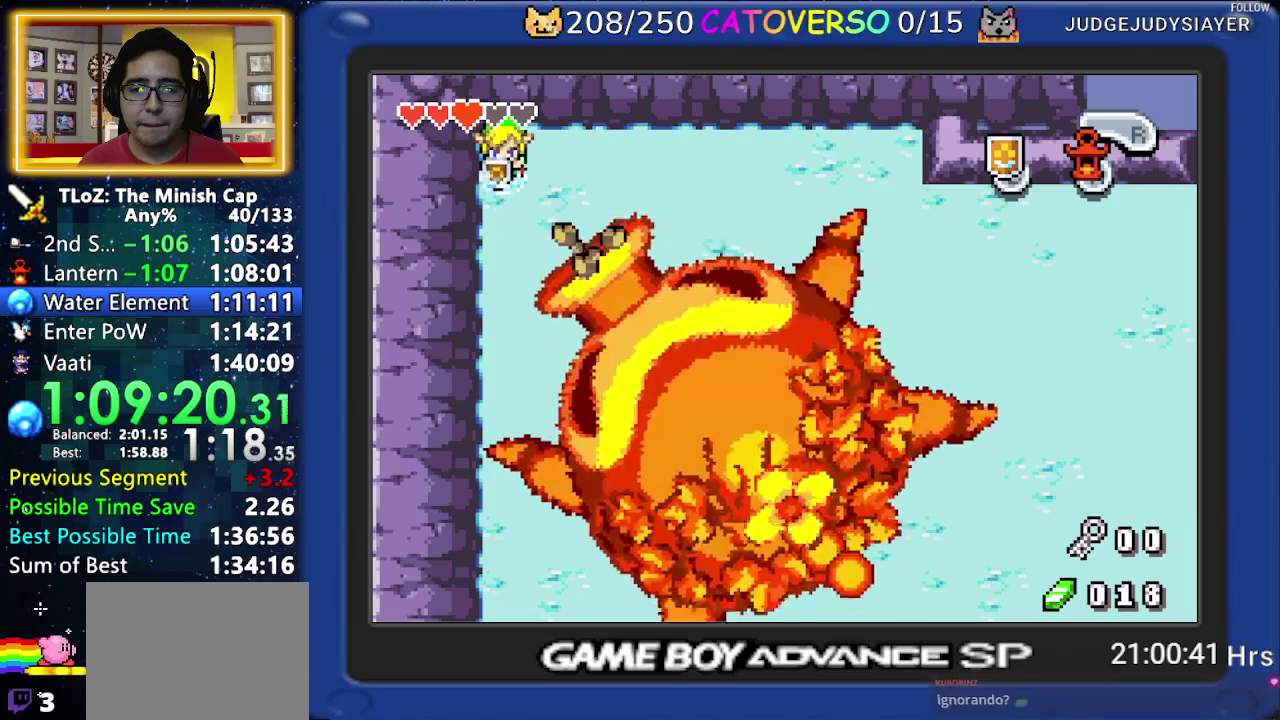
{"buttons": ["DPAD_RIGHT"], "events": [[100, "DPAD_DOWN", "down"], [100, "DPAD_RIGHT", "down"], [333, "B", "up"], [450, "DPAD_DOWN", "up"]]}
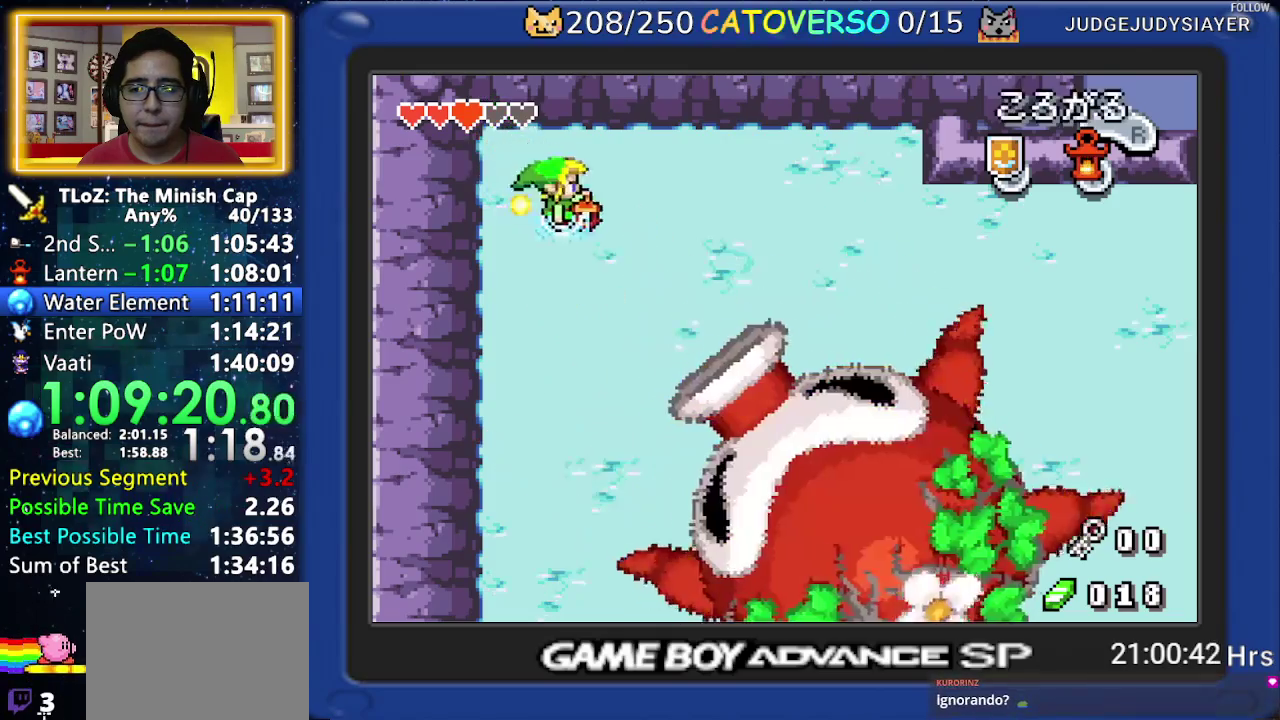
{"buttons": ["DPAD_RIGHT"], "events": [[17, "R1", "down"], [117, "R1", "up"], [167, "R1", "down"], [333, "R1", "up"]]}
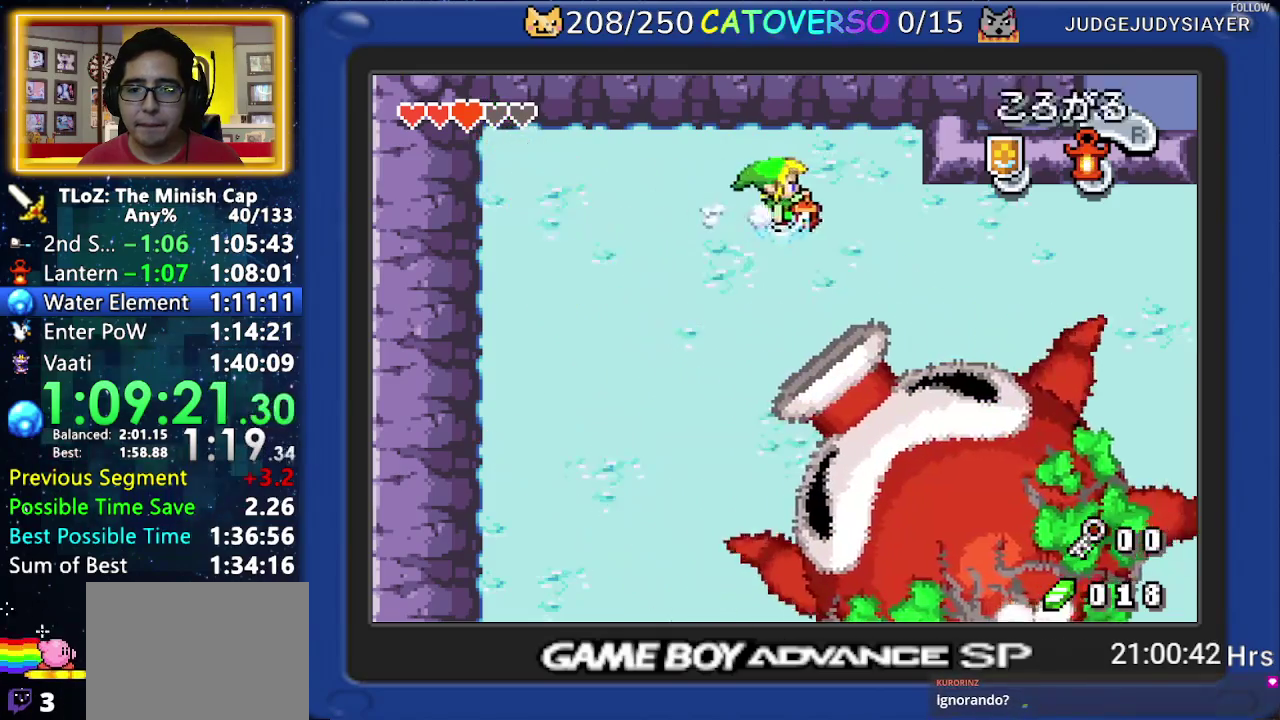
{"buttons": ["DPAD_RIGHT"], "events": [[33, "R1", "down"], [183, "R1", "up"]]}
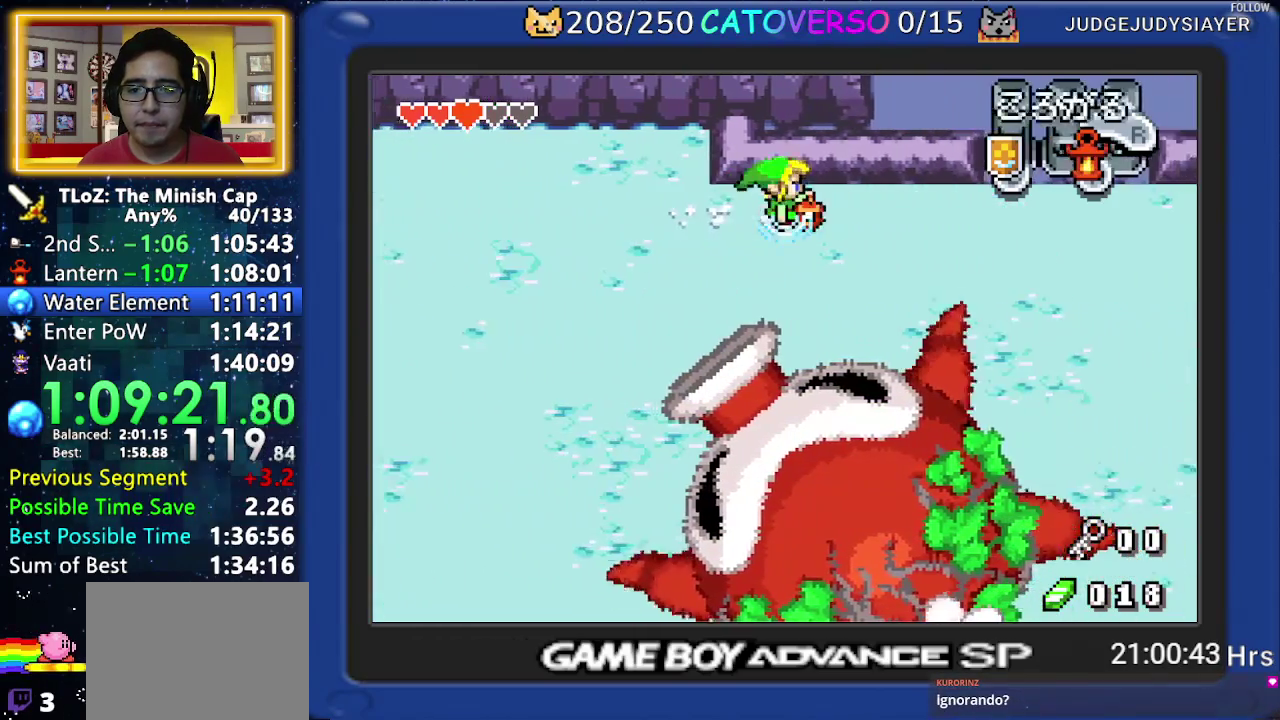
{"buttons": ["DPAD_RIGHT"], "events": [[50, "R1", "down"], [217, "R1", "up"]]}
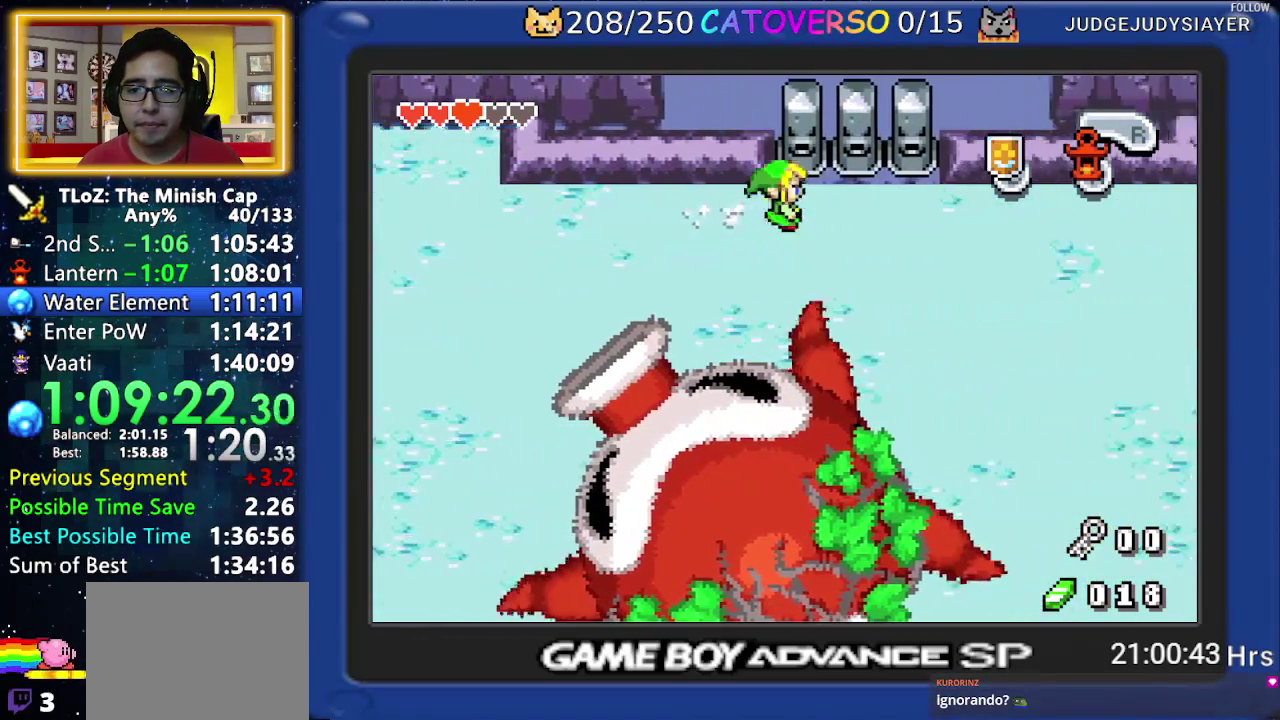
{"buttons": ["DPAD_RIGHT"], "events": [[67, "R1", "down"], [233, "R1", "up"]]}
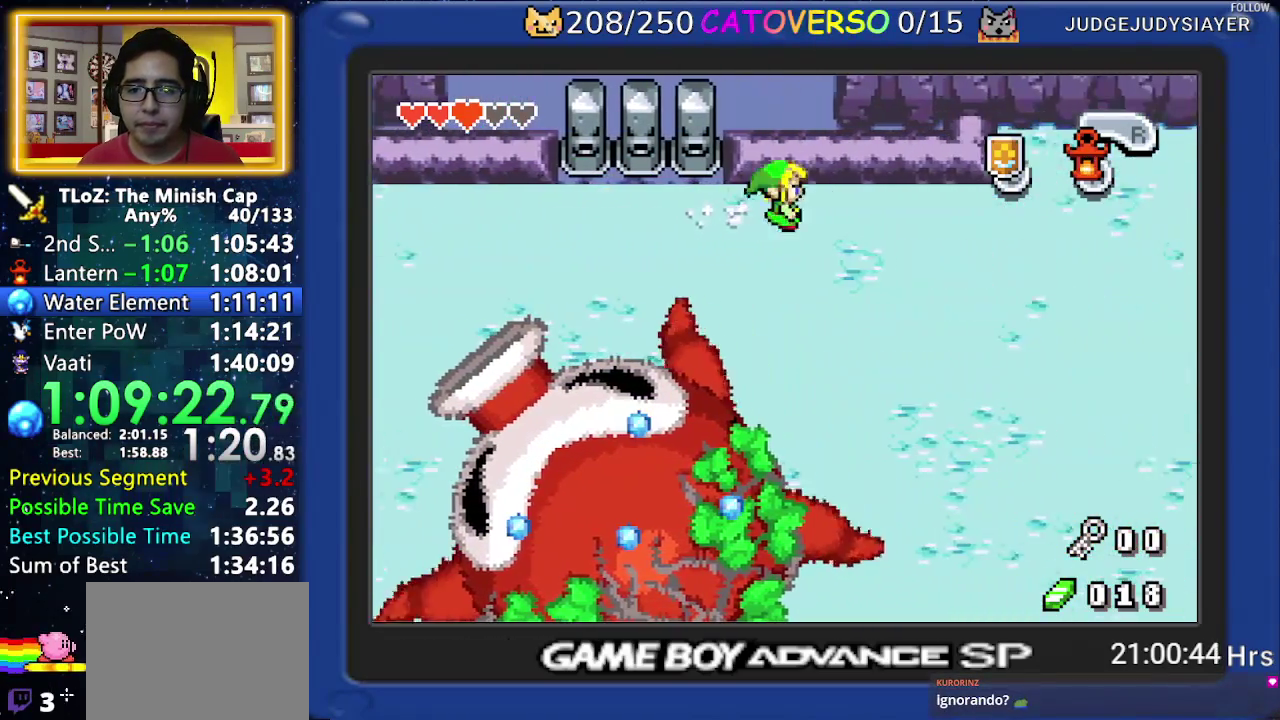
{"buttons": ["R1", "DPAD_DOWN"], "events": [[300, "DPAD_DOWN", "down"], [333, "DPAD_RIGHT", "up"], [383, "R1", "down"]]}
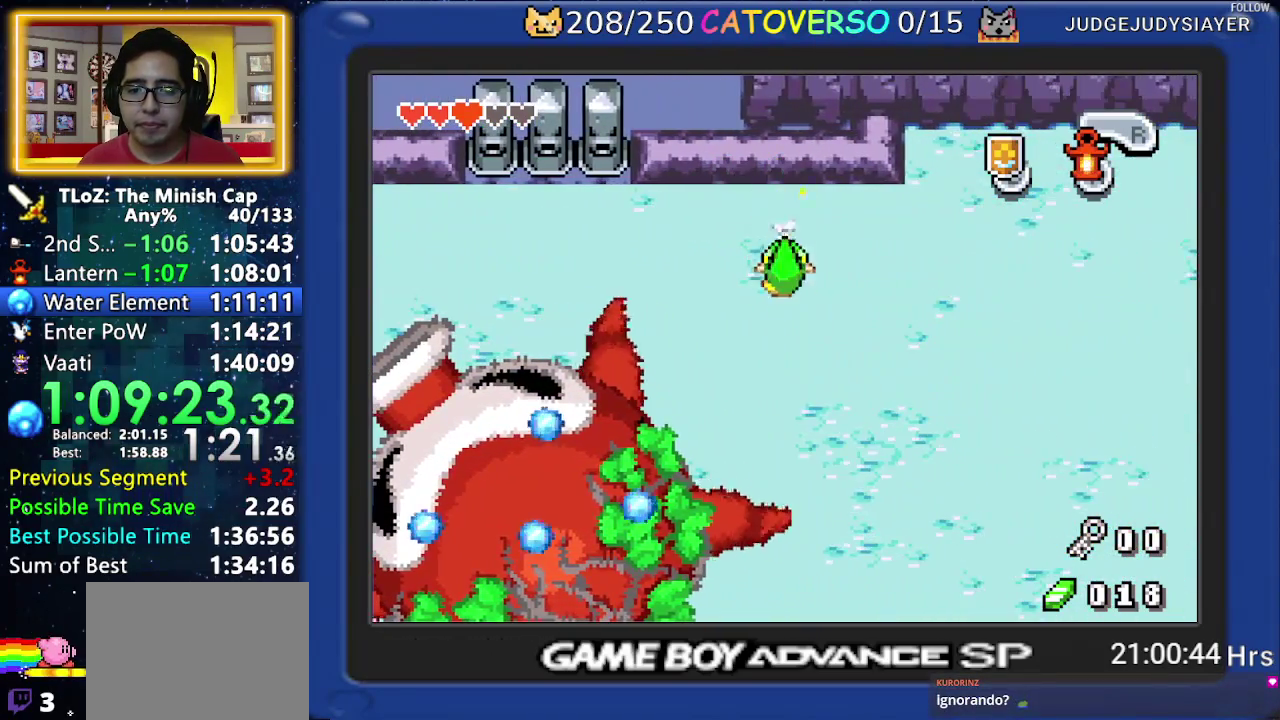
{"buttons": ["R1", "DPAD_DOWN"], "events": [[33, "R1", "up"], [400, "R1", "down"]]}
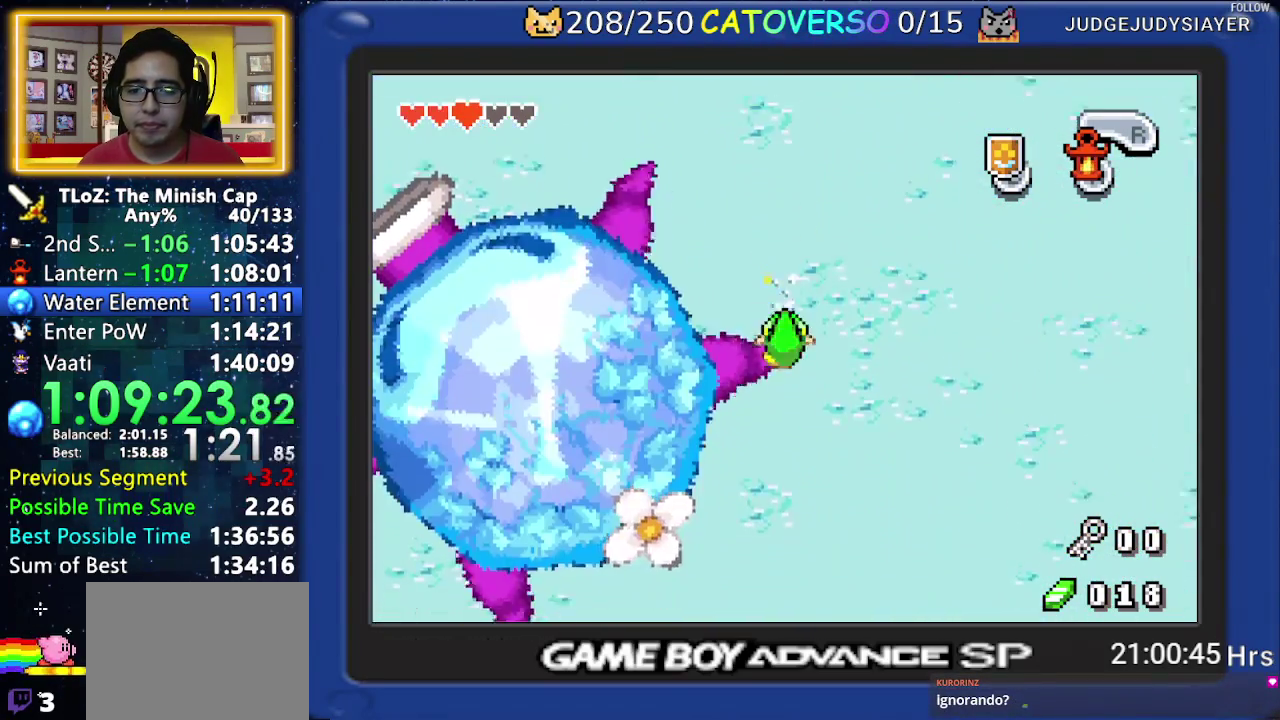
{"buttons": ["DPAD_DOWN", "DPAD_LEFT"], "events": [[50, "R1", "up"], [200, "DPAD_LEFT", "down"]]}
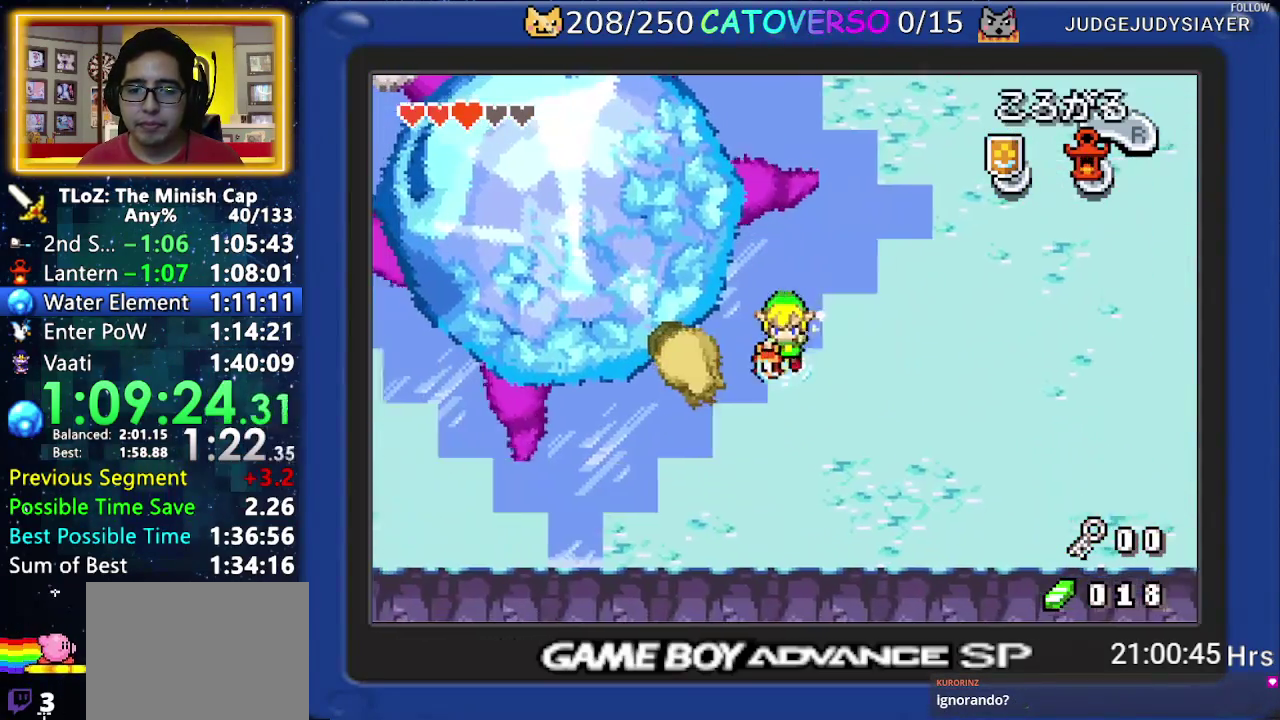
{"buttons": ["DPAD_DOWN", "DPAD_LEFT"]}
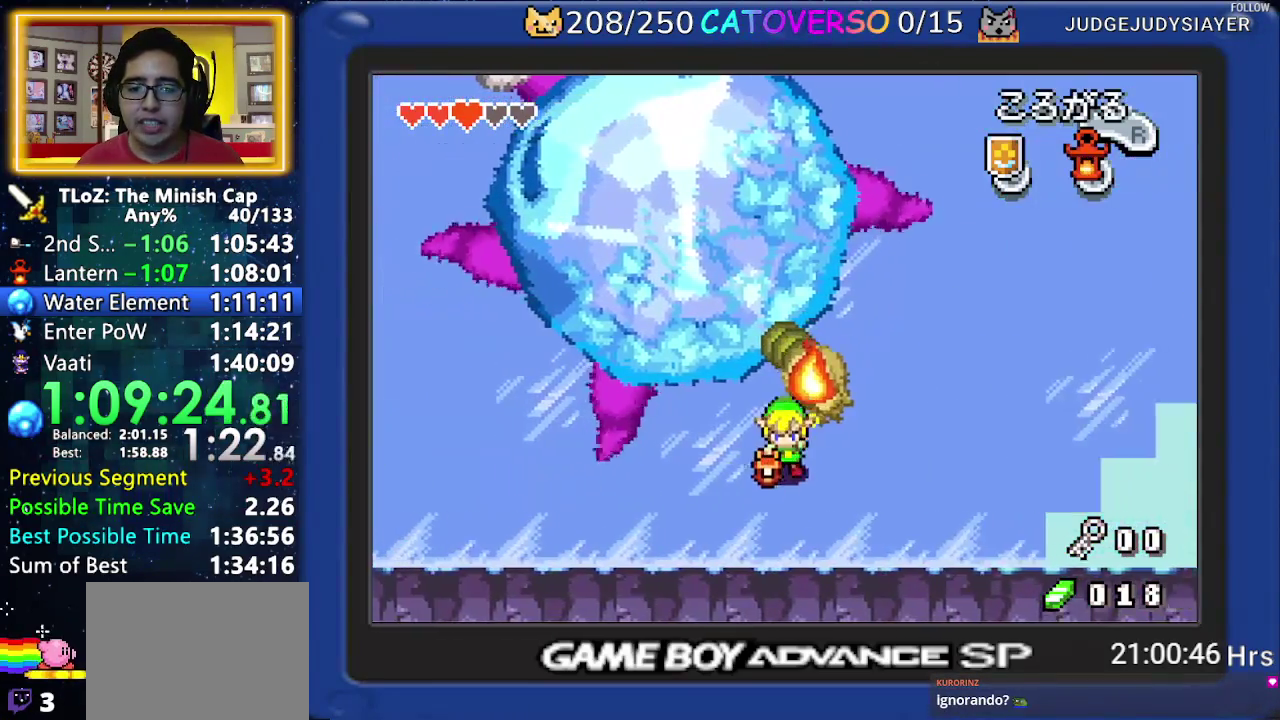
{"buttons": ["DPAD_LEFT"], "events": [[183, "DPAD_DOWN", "up"], [383, "A", "down"], [483, "A", "up"]]}
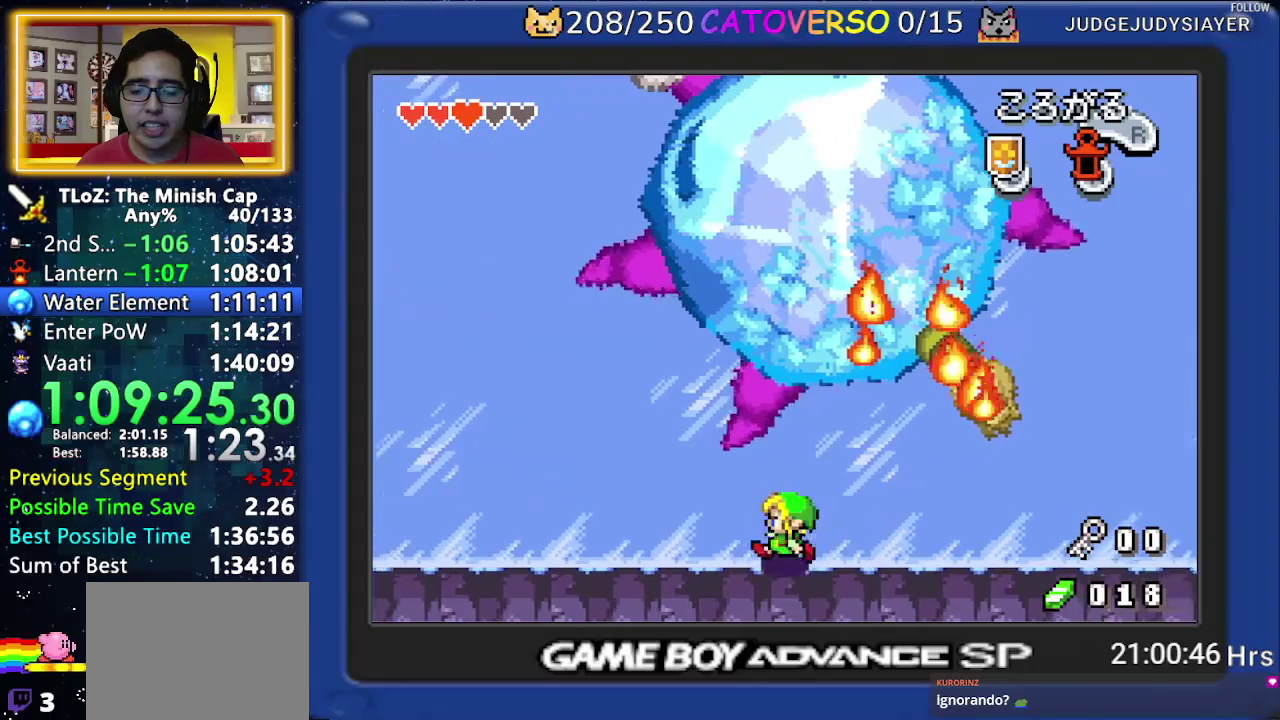
{"buttons": ["DPAD_LEFT"]}
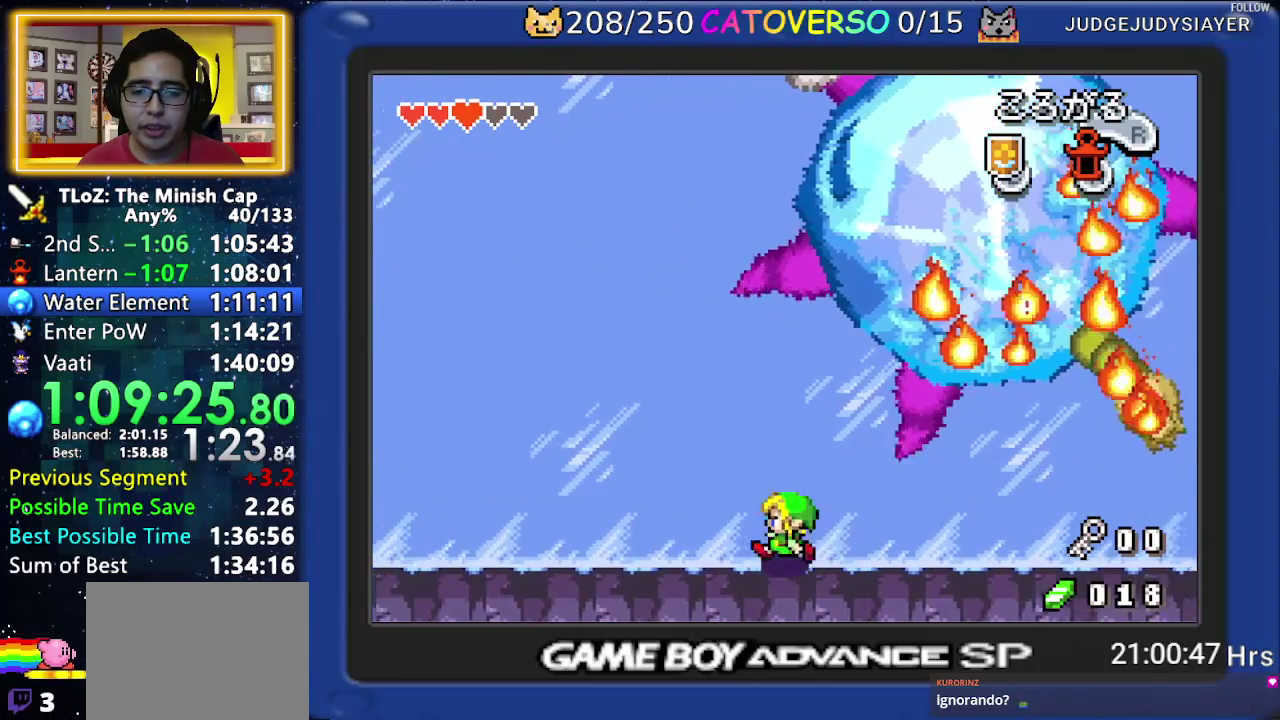
{"buttons": ["DPAD_LEFT"]}
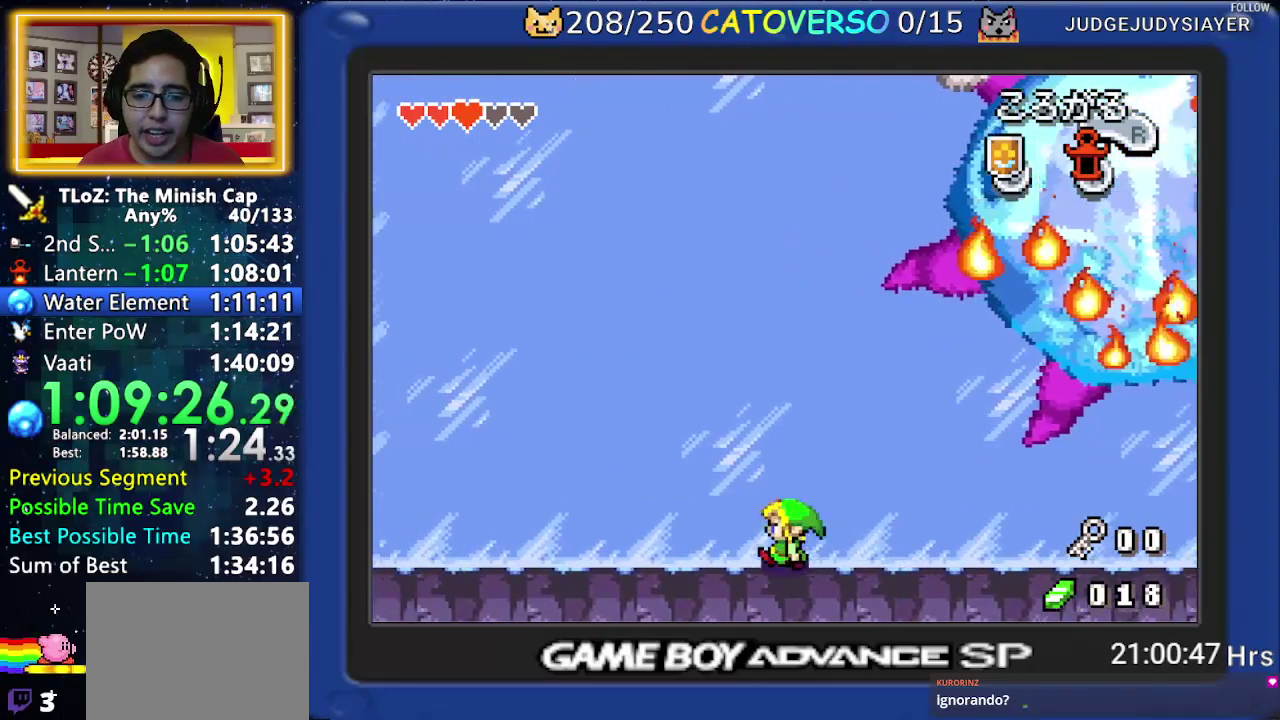
{"buttons": ["DPAD_LEFT"]}
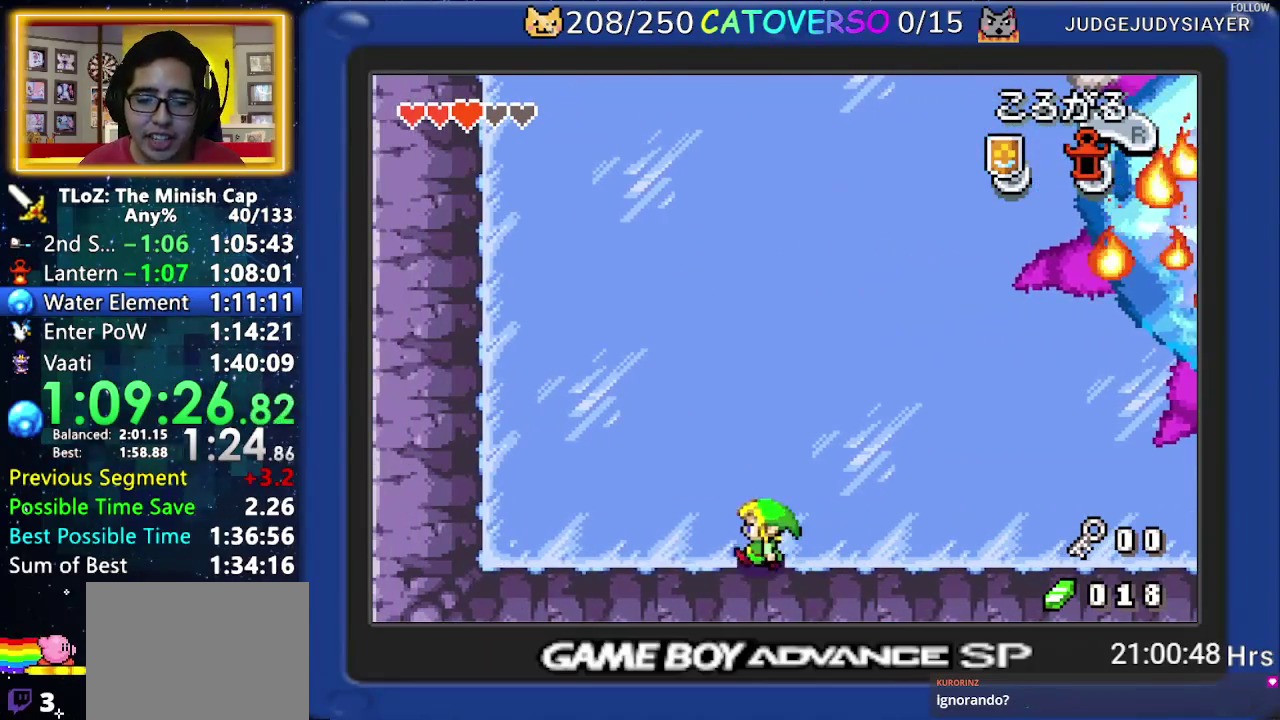
{"buttons": ["DPAD_LEFT"]}
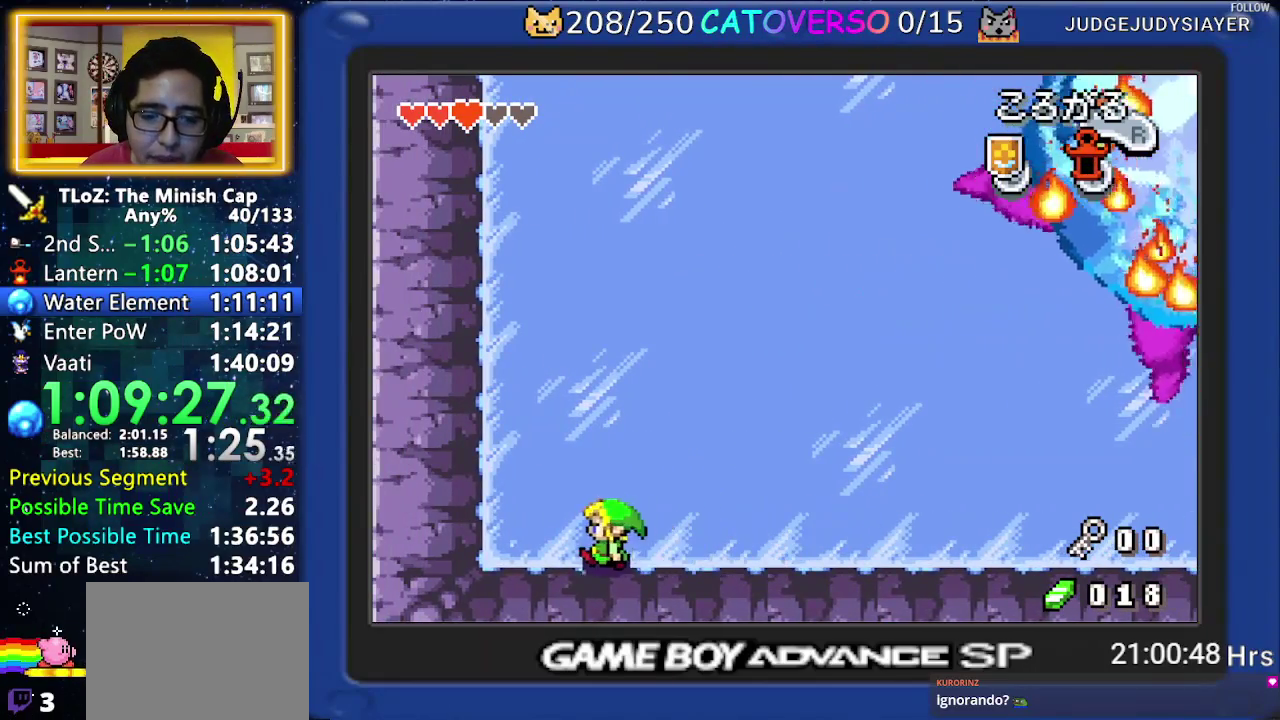
{"buttons": [], "events": [[417, "DPAD_LEFT", "up"], [433, "DPAD_RIGHT", "down"], [500, "DPAD_RIGHT", "up"]]}